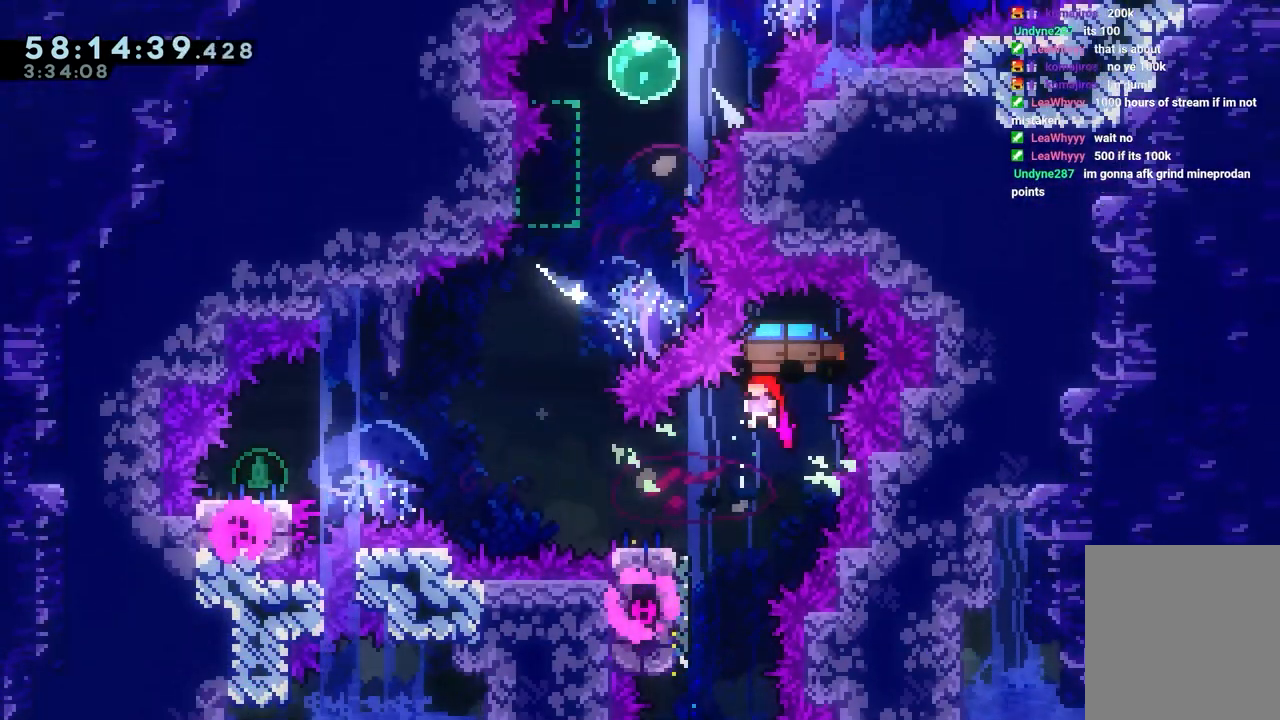
Gameplay with keyboard; each line is a JSON object with the keys held at the frame after it. "events" lists presses ("down") and releases ("up") of "dash", "down", "grab", "jump", "jump2", "left", "right" and "up" between this image and that frame as [ms after this image, input, new state], when the widget could be followed in between. No other keys are recorded. Mouse input is not recorded. Key names are as the overlay labels them; some are game actions (e.g. jump) rather than physical keys.
{"keys": ["jump", "left"], "events": [[33, "jump", "up"], [133, "dash", "down"], [133, "down", "down"], [317, "down", "up"], [317, "jump", "down"], [367, "dash", "up"]]}
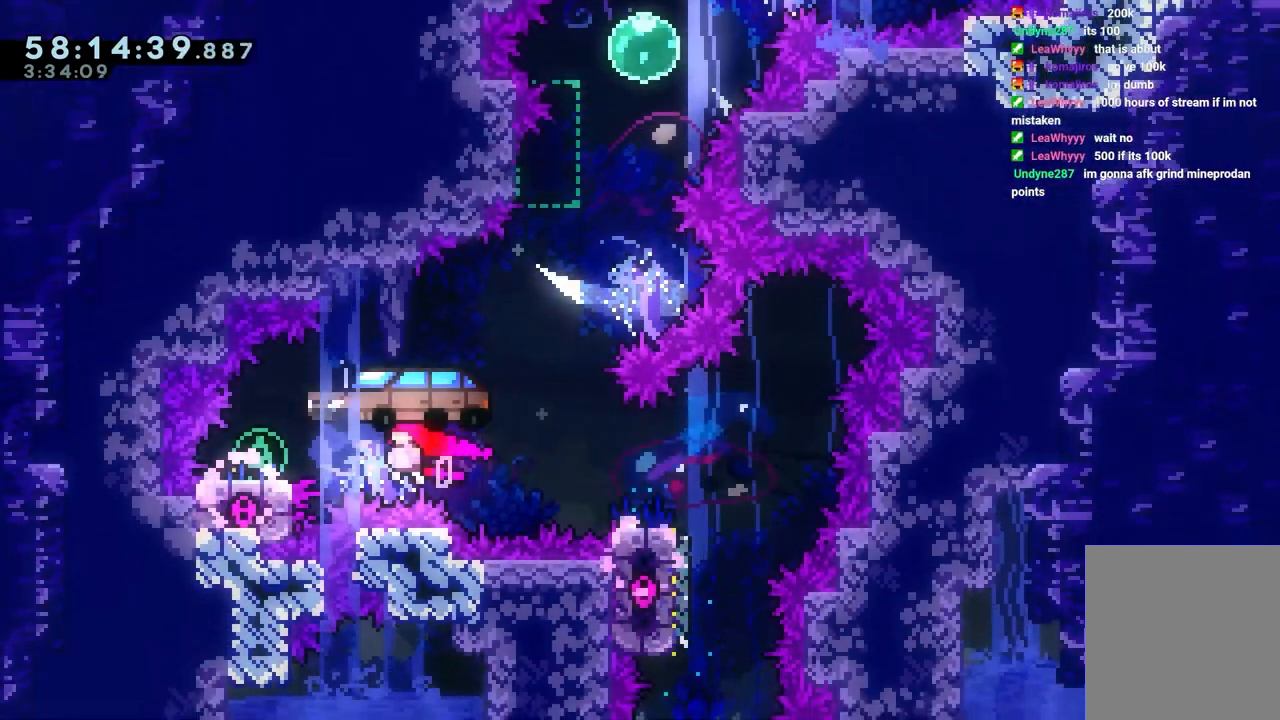
{"keys": ["jump", "right"], "events": [[50, "dash", "down"], [100, "jump", "up"], [200, "jump", "down"], [200, "right", "down"], [233, "dash", "up"], [233, "left", "up"]]}
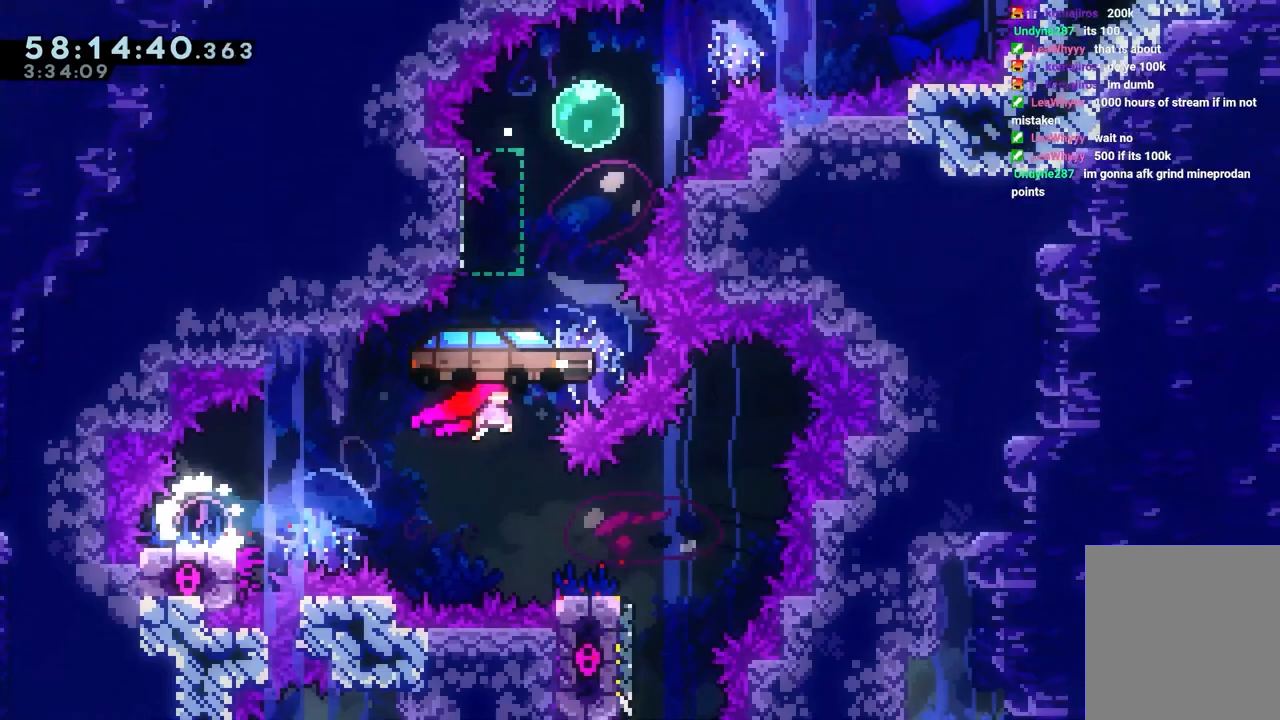
{"keys": ["jump"], "events": [[67, "dash", "down"], [67, "jump", "up"], [67, "right", "up"], [67, "up", "down"], [250, "up", "up"], [350, "jump", "down"], [400, "dash", "up"]]}
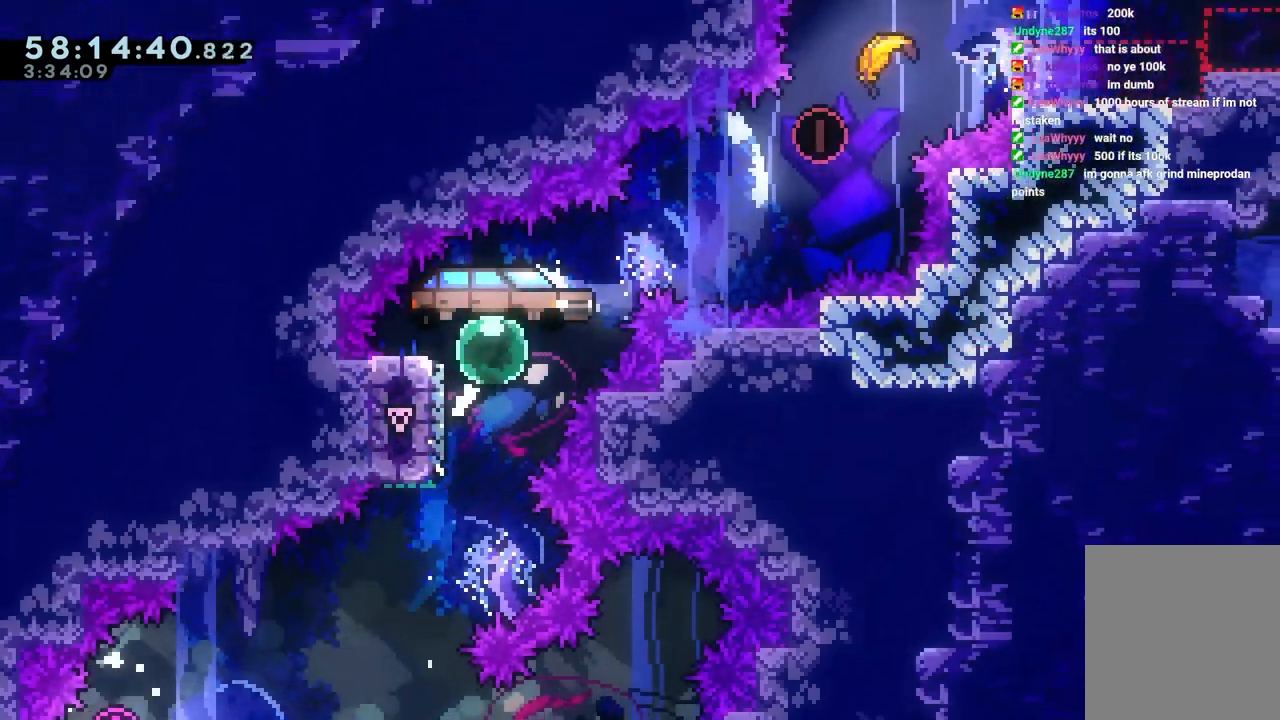
{"keys": ["jump", "right"], "events": [[83, "dash", "down"], [83, "jump", "up"], [83, "left", "down"], [217, "jump", "down"], [217, "left", "up"], [217, "right", "down"], [267, "dash", "up"]]}
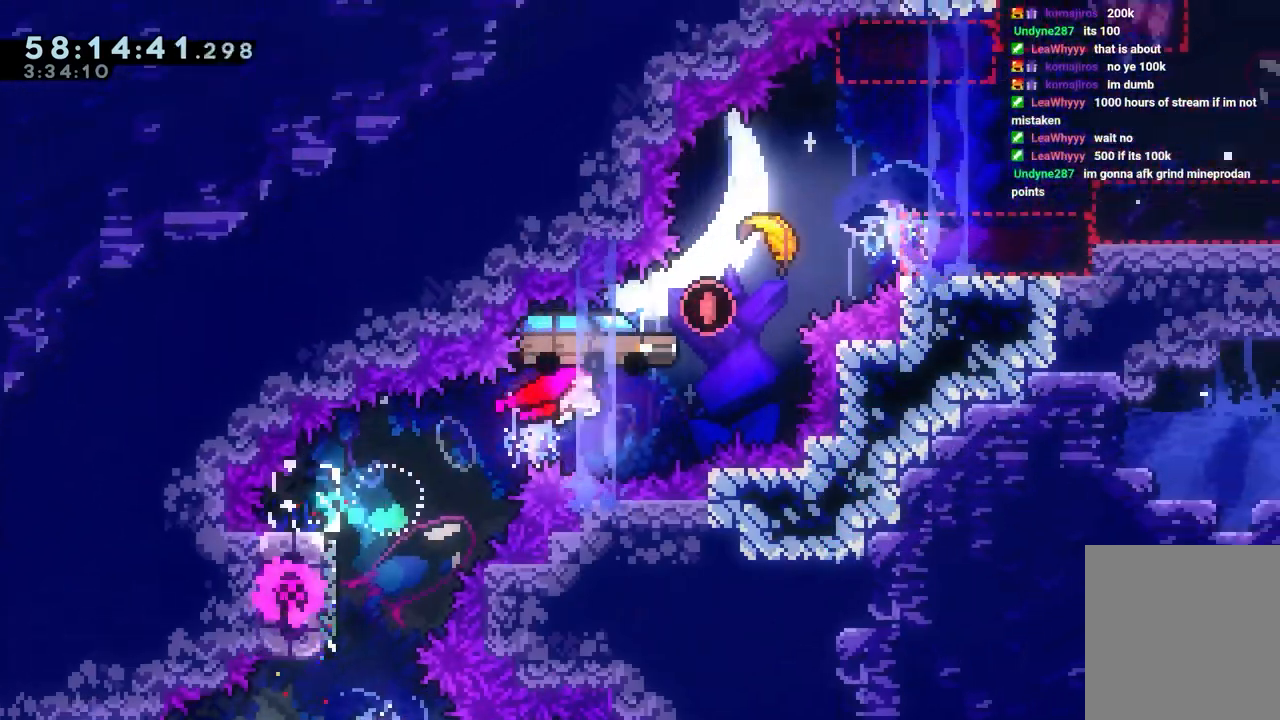
{"keys": ["right", "up"], "events": [[50, "dash", "down"], [50, "up", "down"], [233, "dash", "up"], [283, "jump", "up"]]}
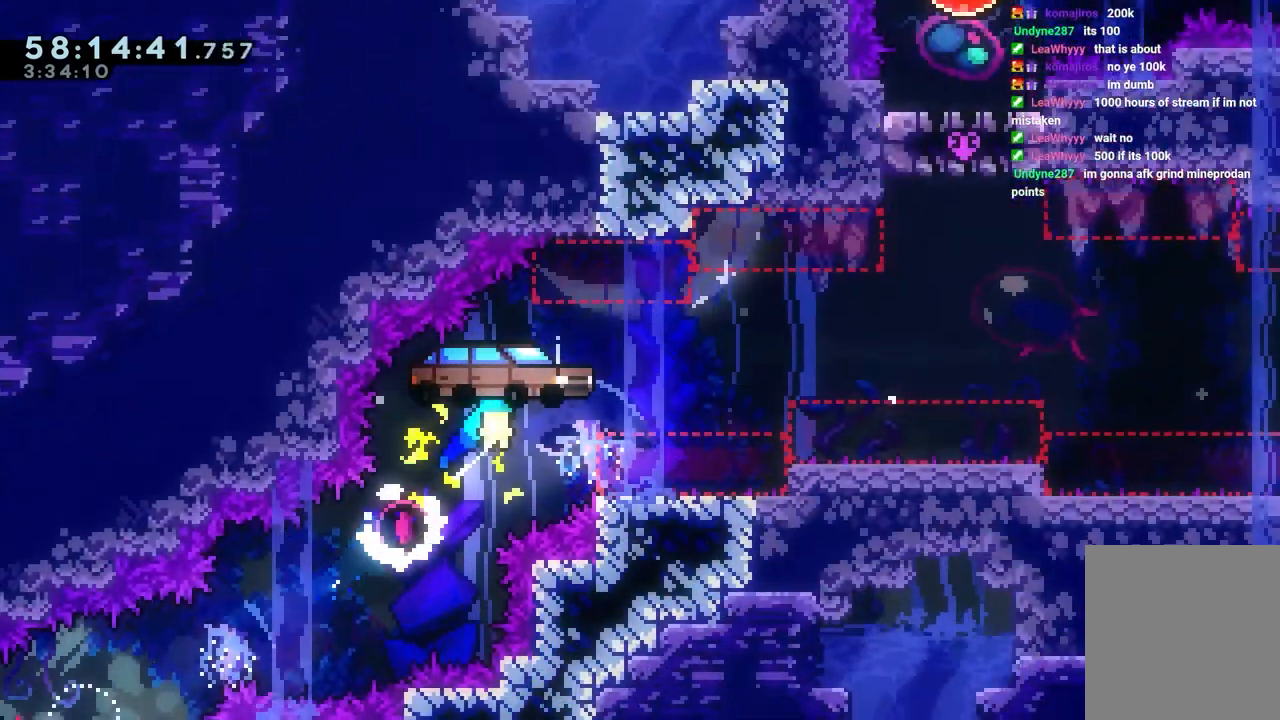
{"keys": ["right"], "events": [[250, "up", "up"]]}
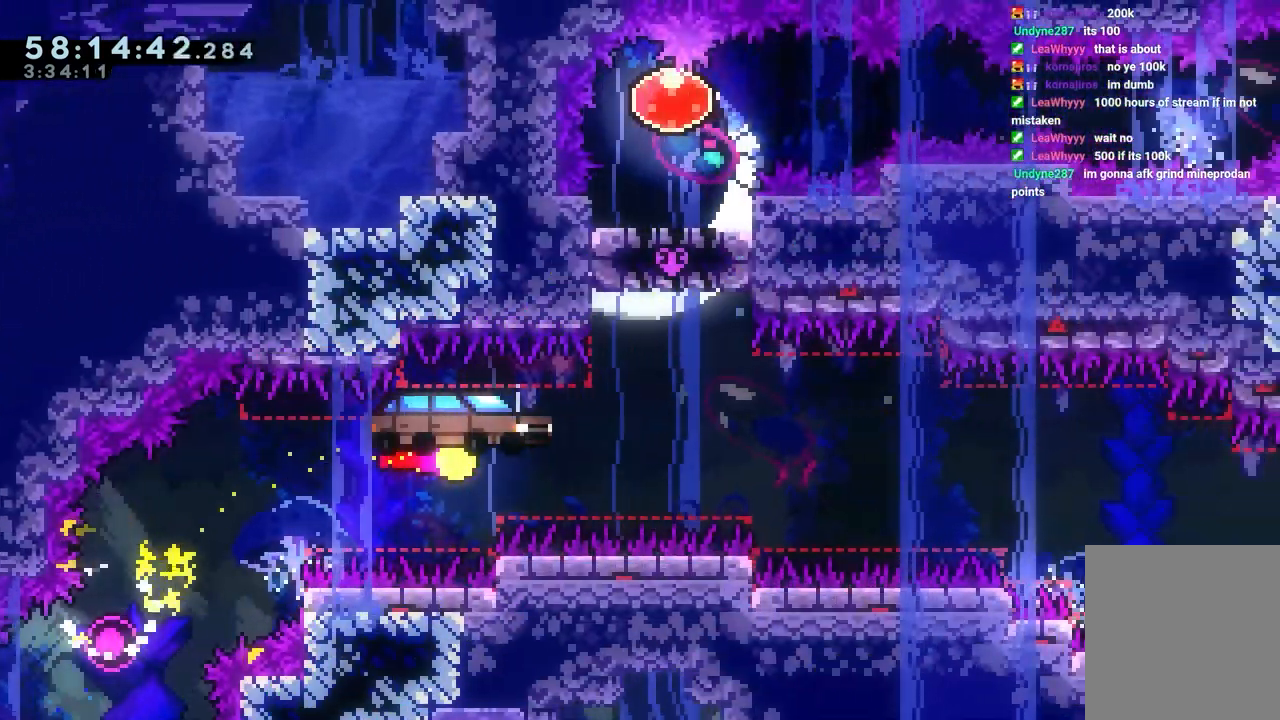
{"keys": ["down", "right"], "events": [[500, "down", "down"]]}
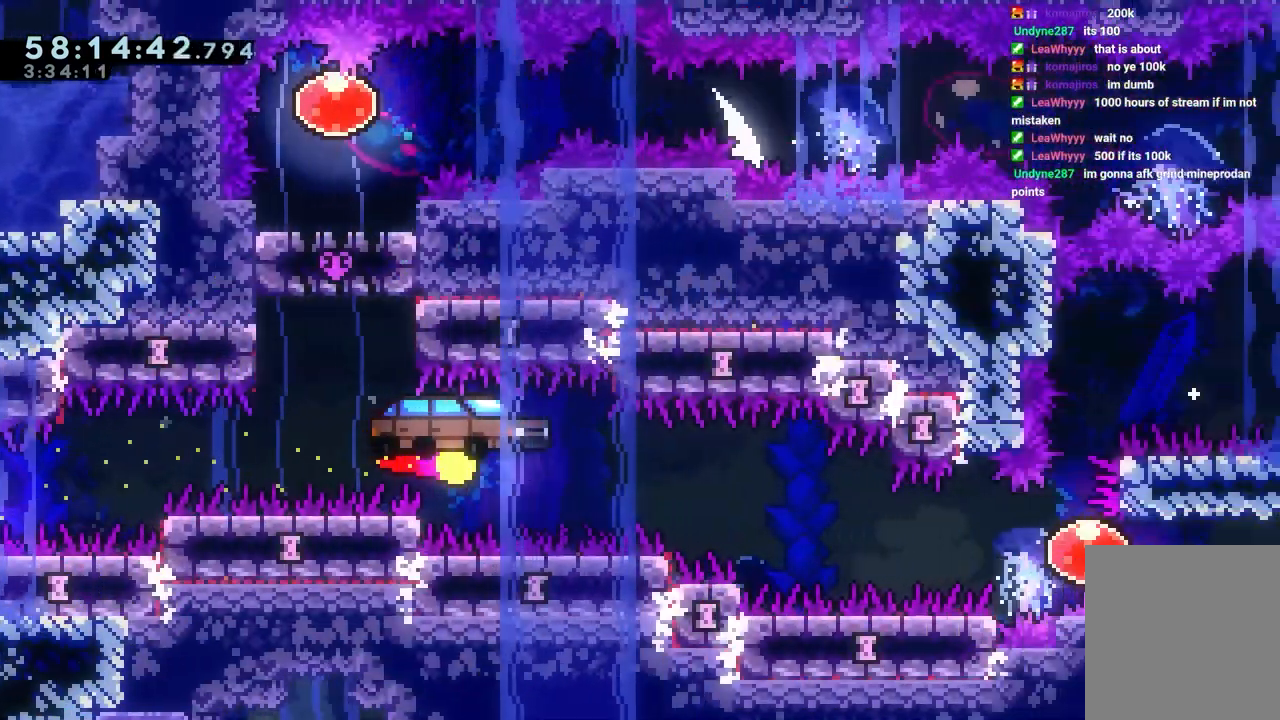
{"keys": ["right"], "events": [[100, "down", "up"], [383, "down", "down"], [467, "down", "up"]]}
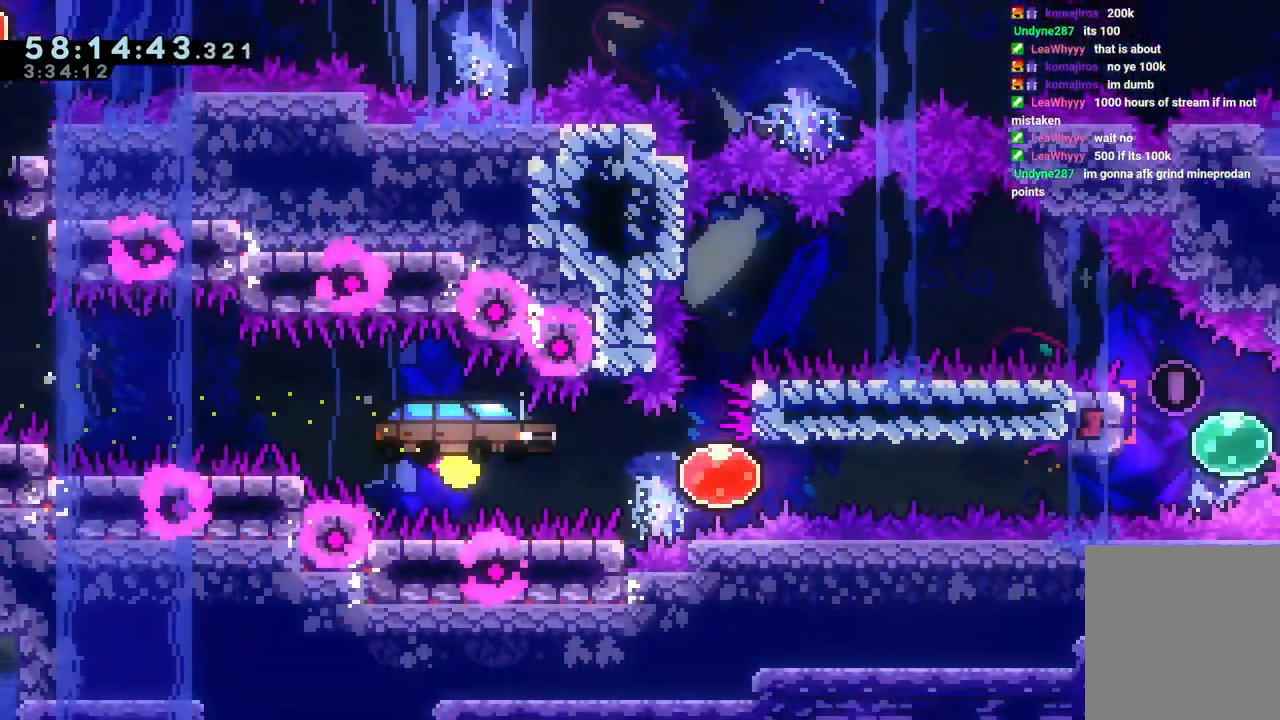
{"keys": ["dash", "grab", "right"], "events": [[117, "dash", "down"], [217, "grab", "down"], [300, "dash", "up"], [433, "dash", "down"]]}
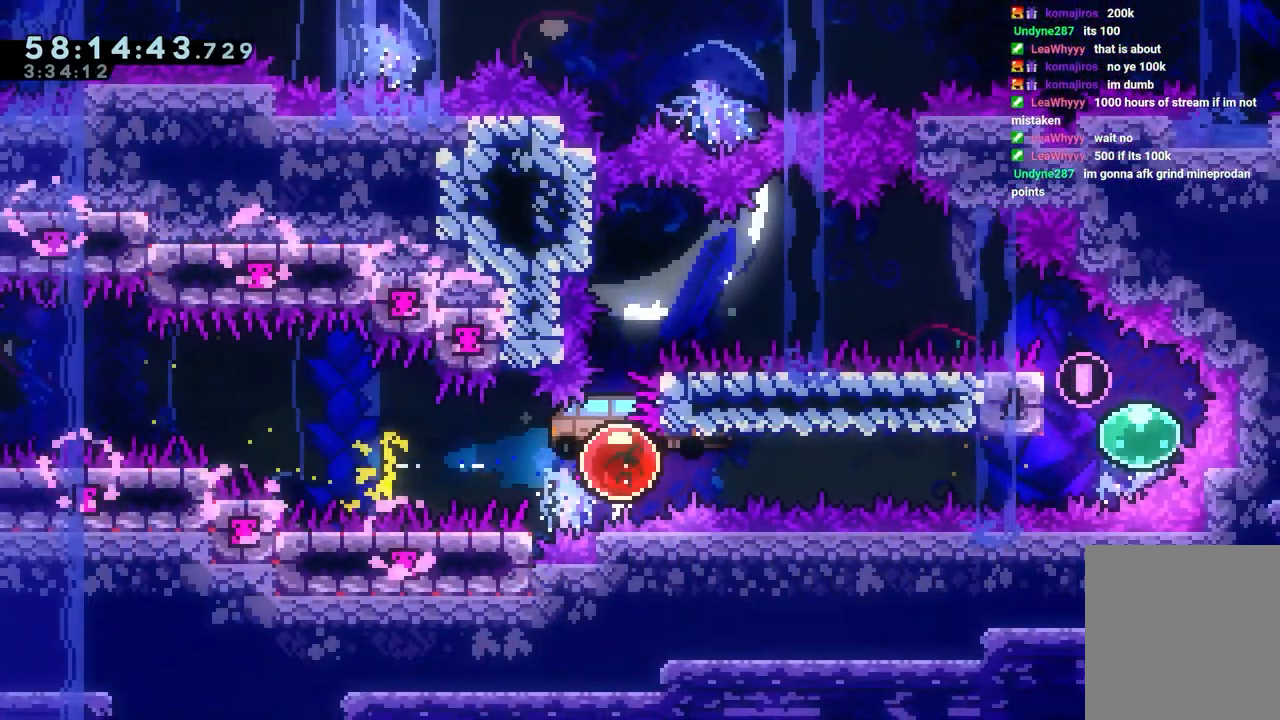
{"keys": ["grab", "right"], "events": [[83, "dash", "up"]]}
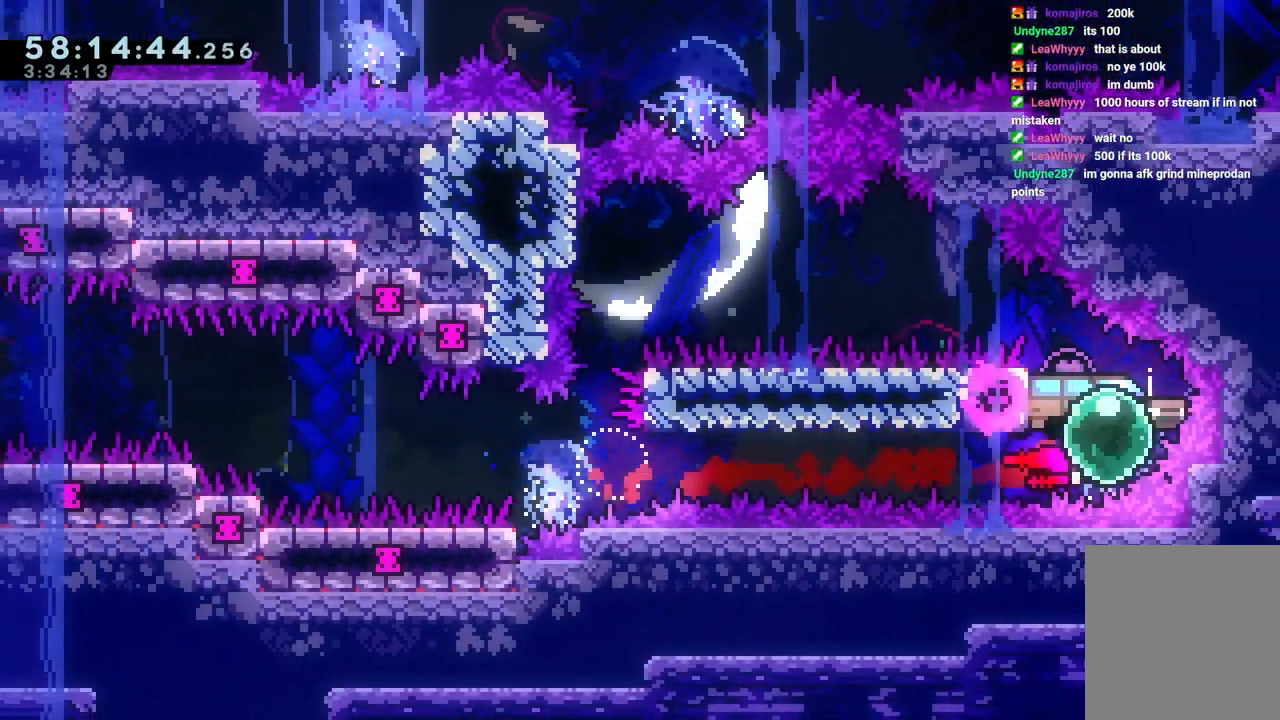
{"keys": ["grab", "jump", "left"], "events": [[150, "dash", "down"], [150, "left", "down"], [150, "right", "up"], [150, "up", "down"], [283, "up", "up"], [333, "jump", "down"], [383, "dash", "up"]]}
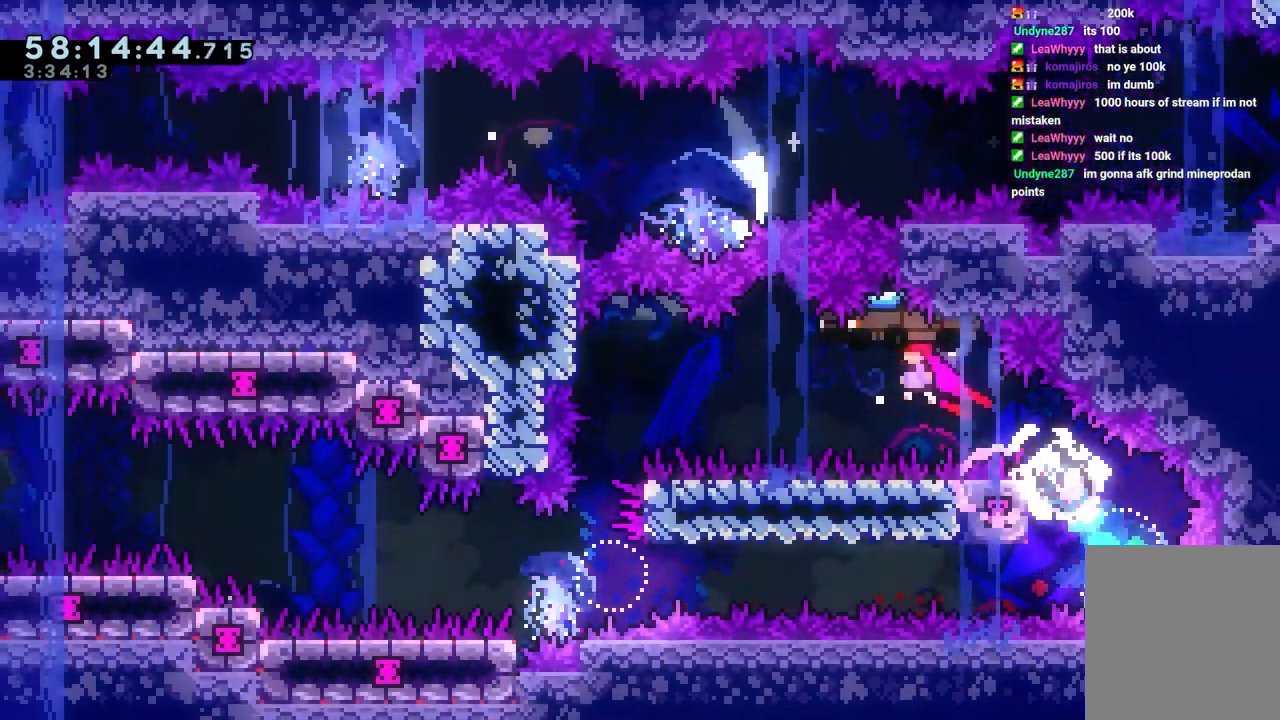
{"keys": ["grab", "jump", "left"], "events": [[300, "dash", "down"], [483, "dash", "up"]]}
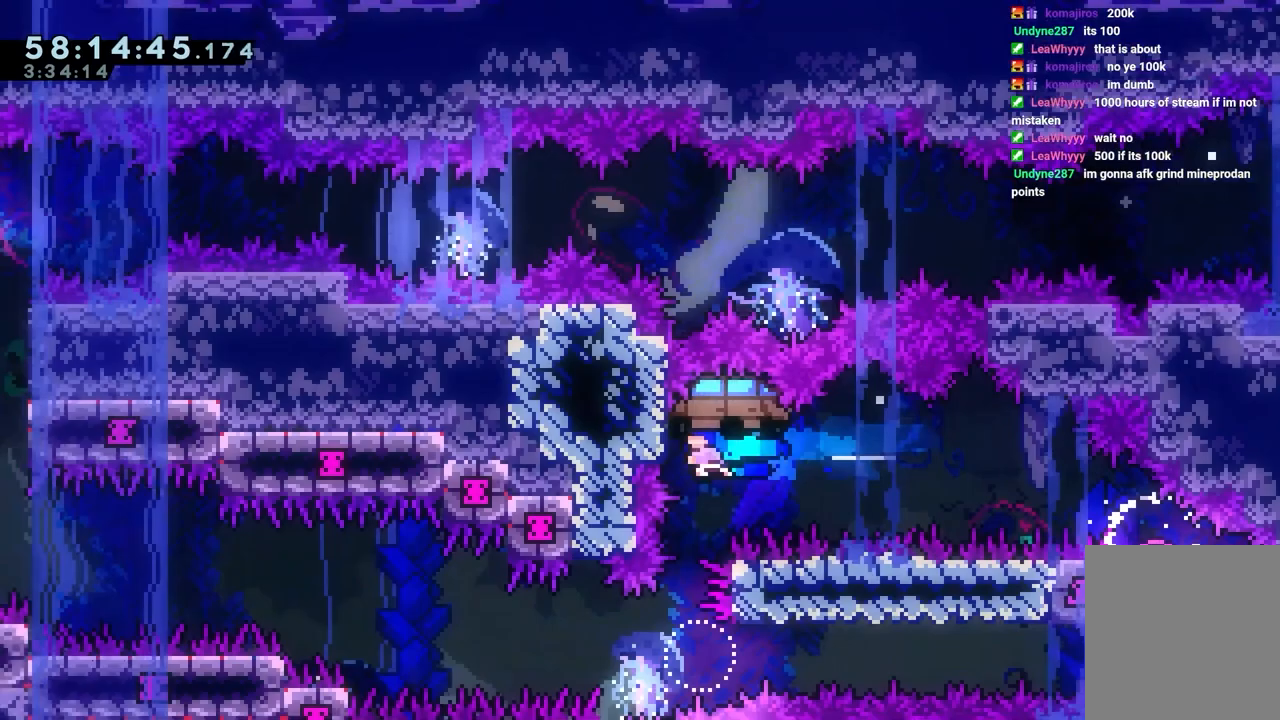
{"keys": [], "events": [[33, "jump", "up"], [183, "left", "up"], [267, "grab", "up"]]}
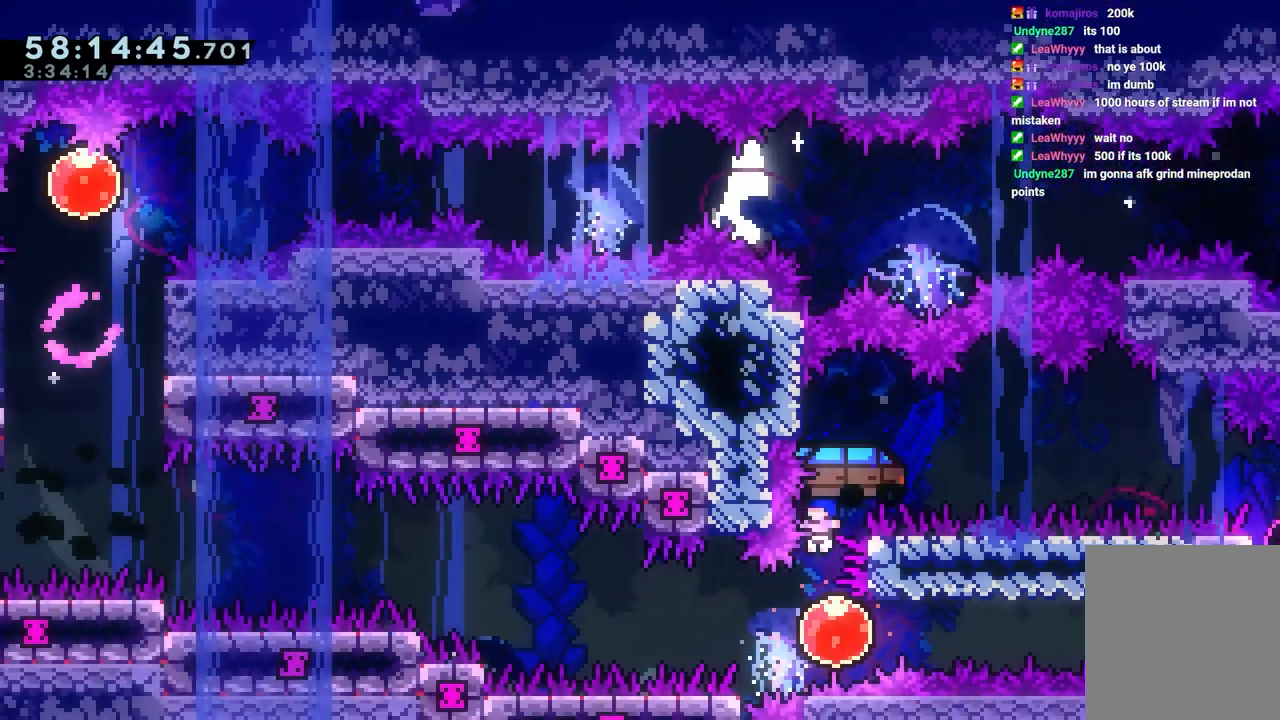
{"keys": ["grab", "left"], "events": [[100, "grab", "down"], [150, "left", "down"], [200, "dash", "down"], [283, "dash", "up"]]}
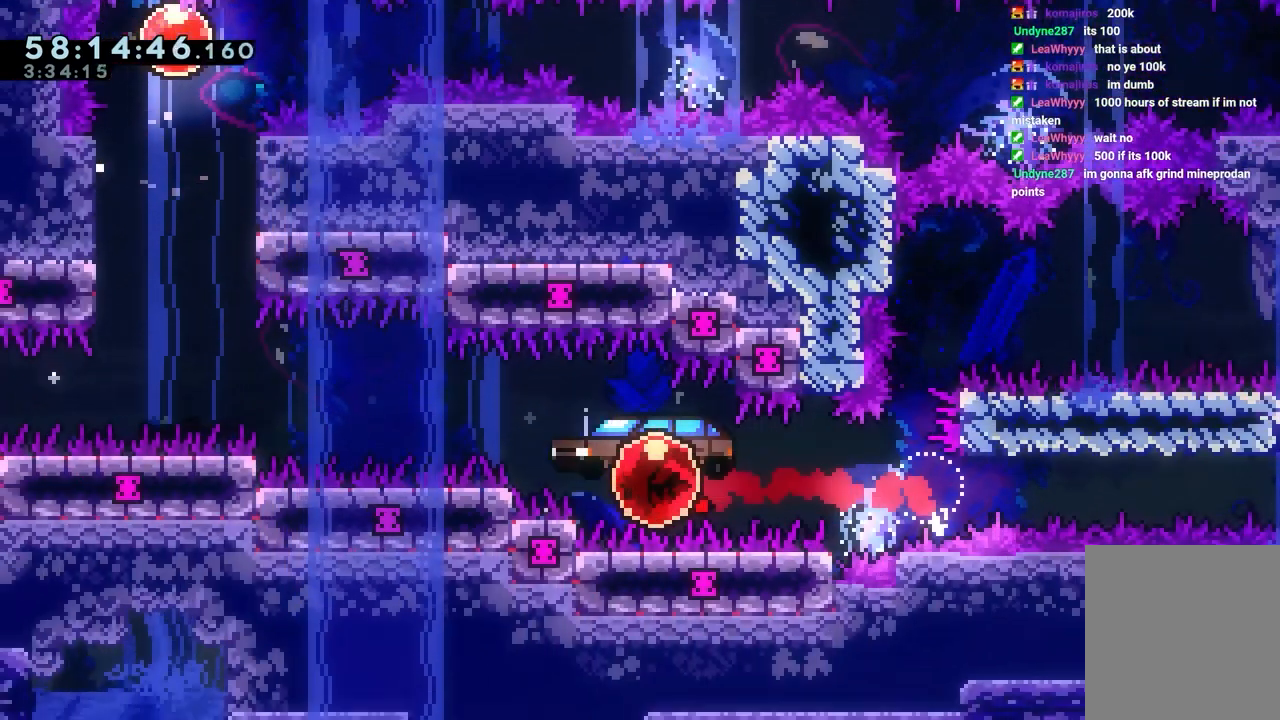
{"keys": ["grab", "jump", "left"], "events": [[117, "jump", "down"]]}
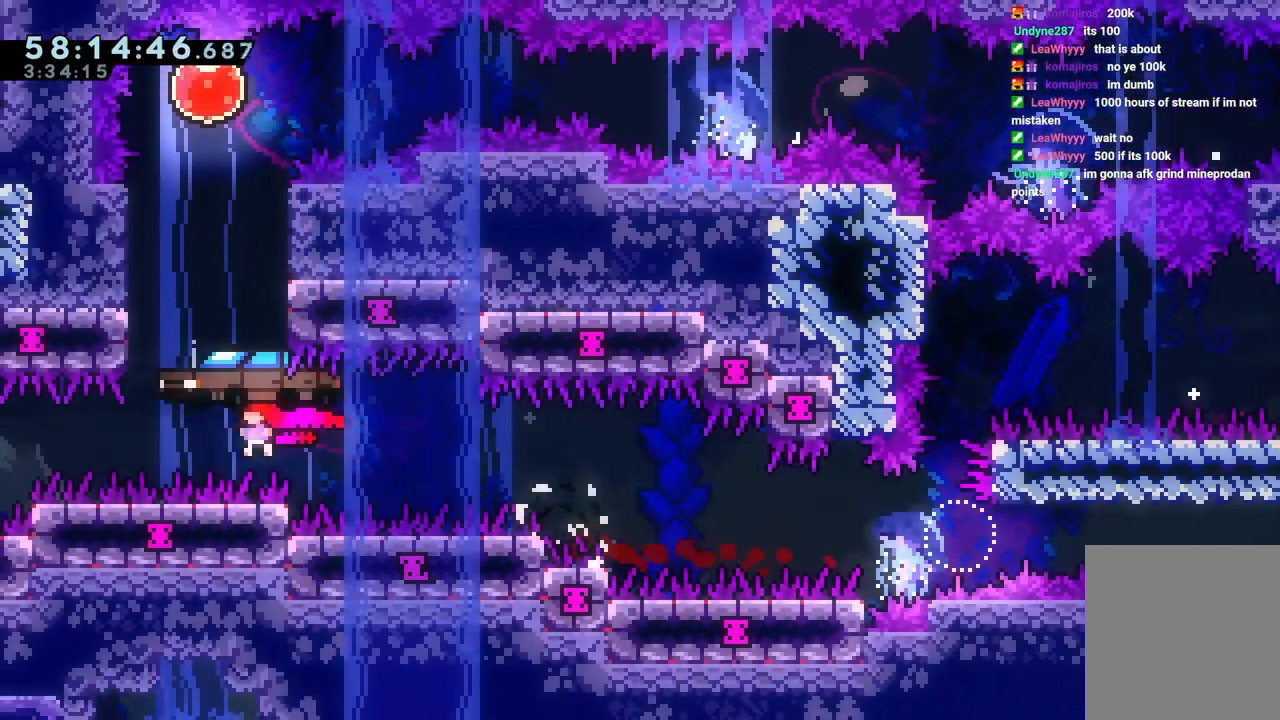
{"keys": ["grab", "left", "up"], "events": [[83, "grab", "up"], [83, "up", "down"], [133, "dash", "down"], [133, "jump", "up"], [133, "left", "up"], [317, "grab", "down"], [317, "left", "down"], [417, "dash", "up"]]}
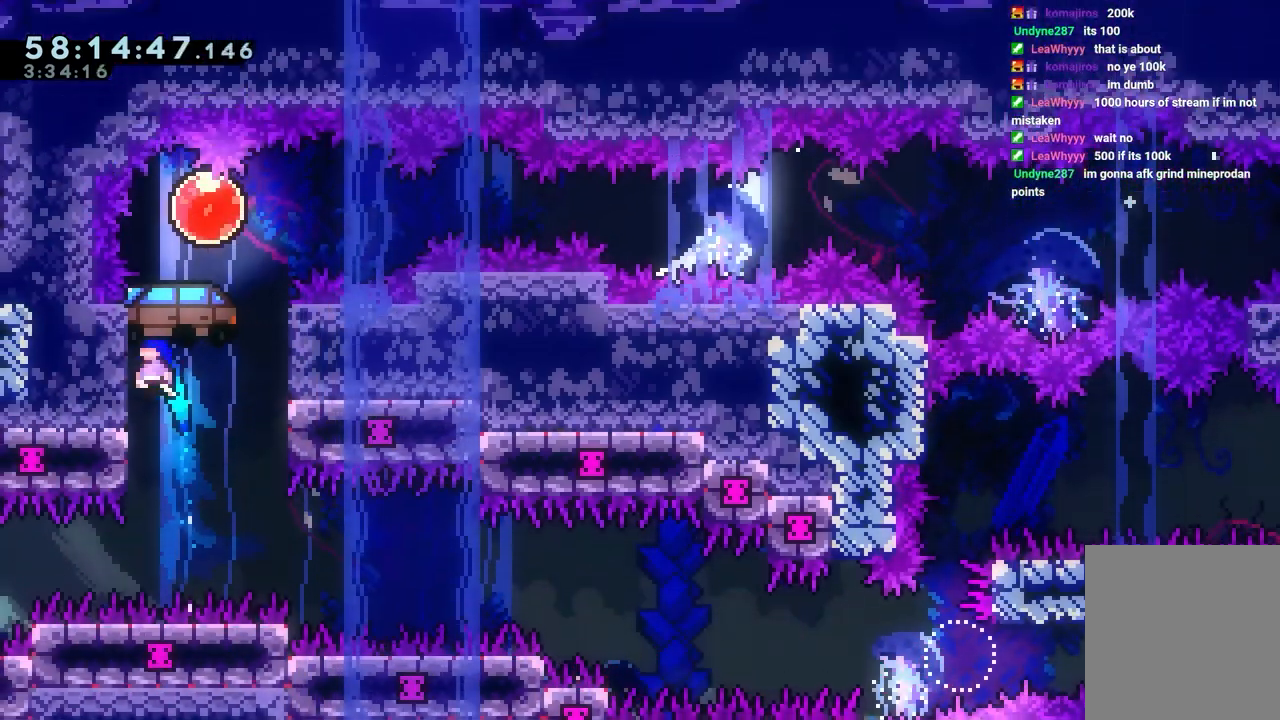
{"keys": ["grab", "left"], "events": [[467, "up", "up"]]}
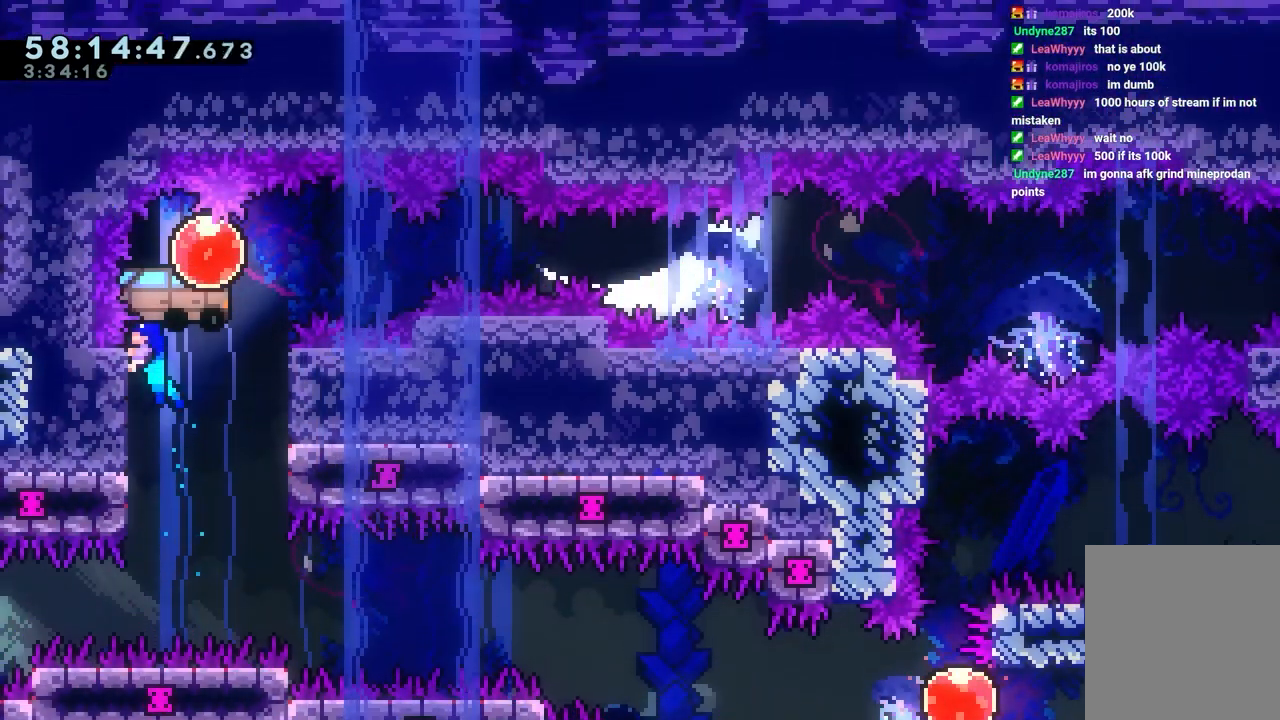
{"keys": ["right"], "events": [[17, "jump", "down"], [17, "left", "up"], [17, "right", "down"], [200, "dash", "down"], [300, "grab", "up"], [300, "jump", "up"], [350, "dash", "up"]]}
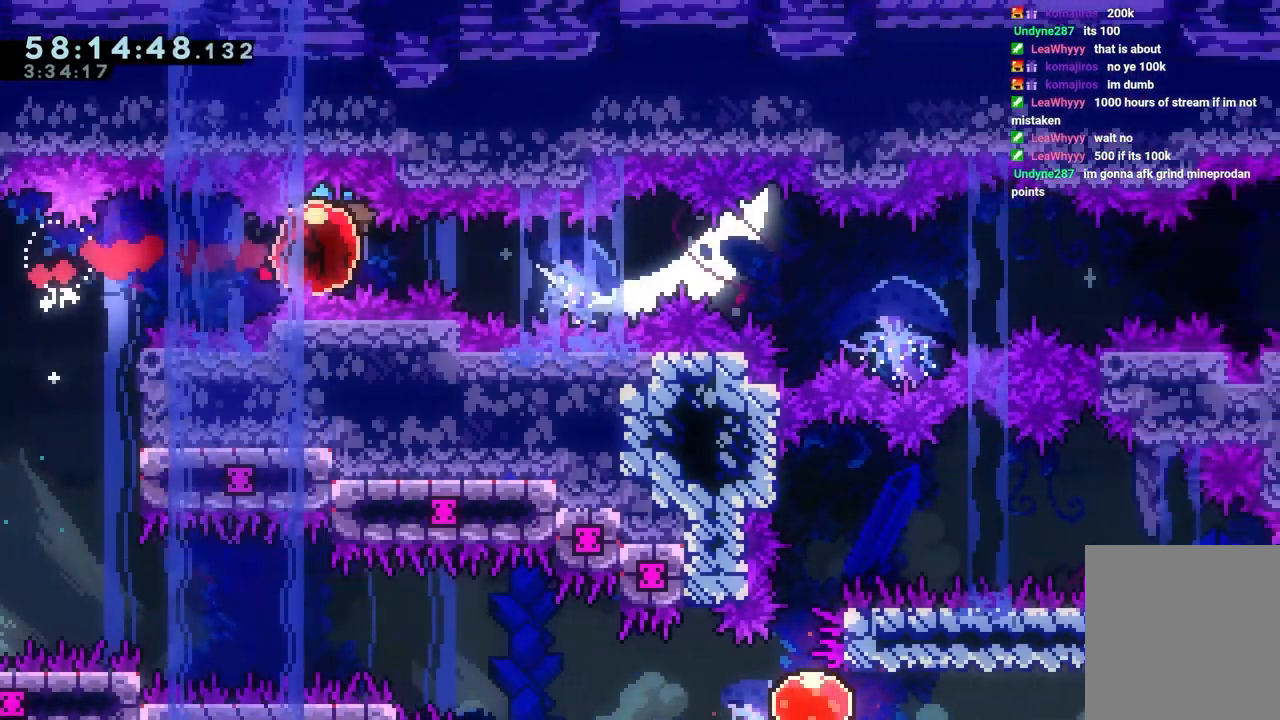
{"keys": ["right"], "events": []}
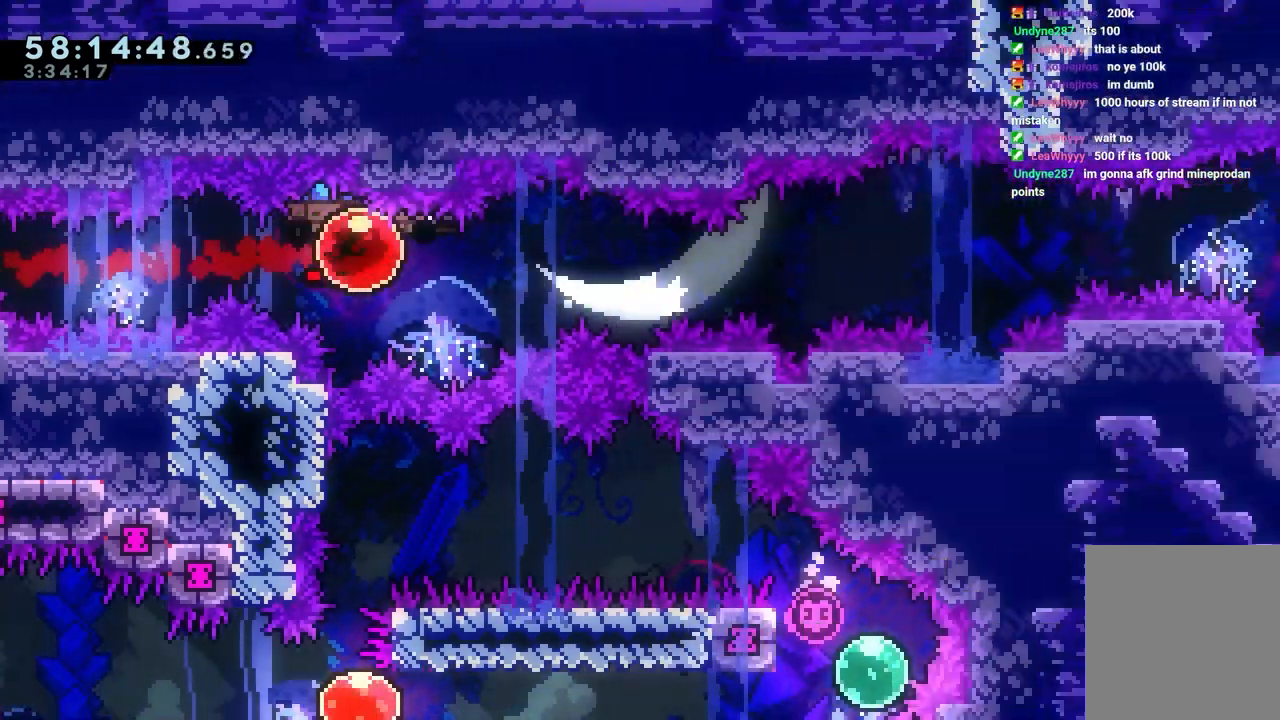
{"keys": ["right"], "events": []}
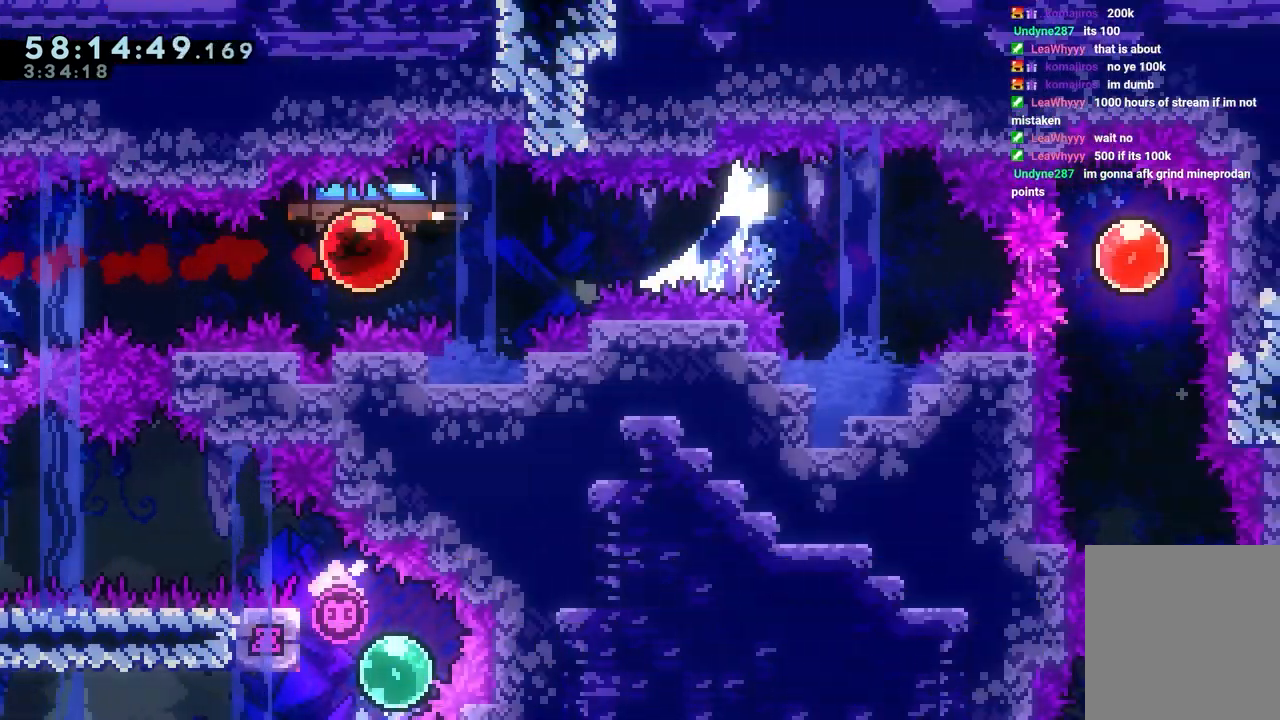
{"keys": ["right"], "events": []}
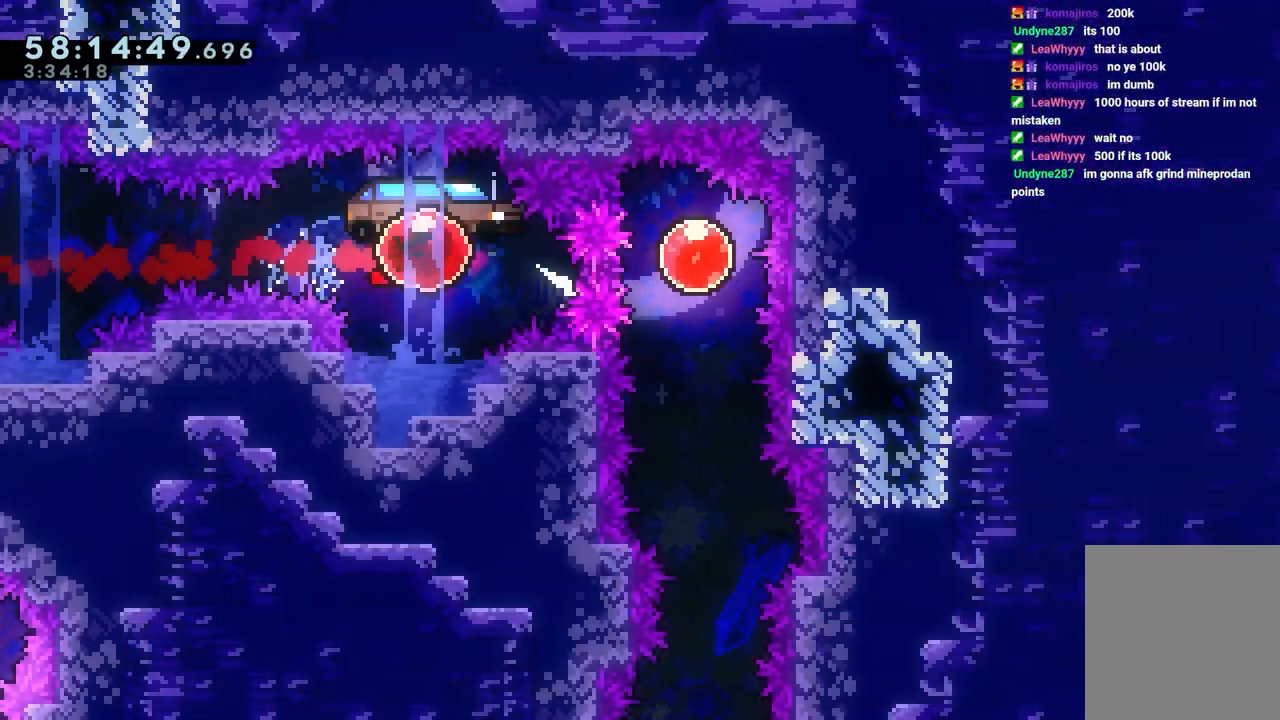
{"keys": ["dash", "down"], "events": [[367, "right", "up"], [417, "dash", "down"], [417, "down", "down"]]}
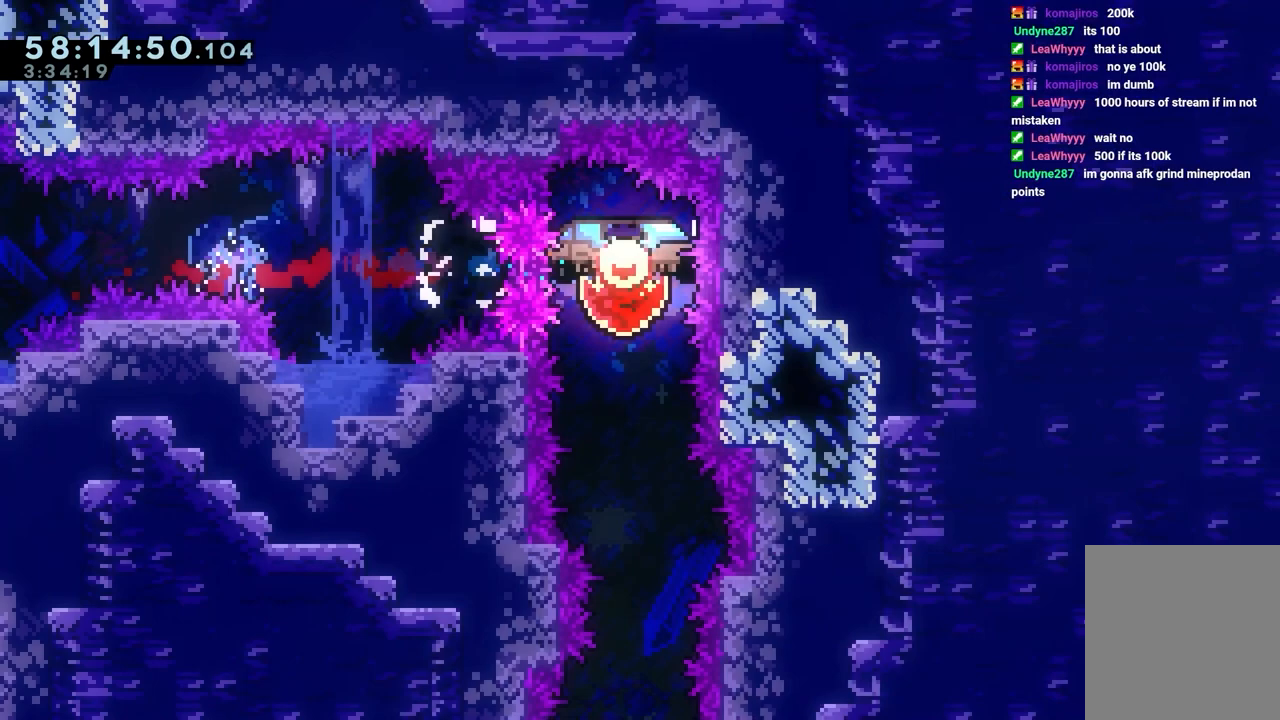
{"keys": ["down"], "events": [[50, "dash", "up"]]}
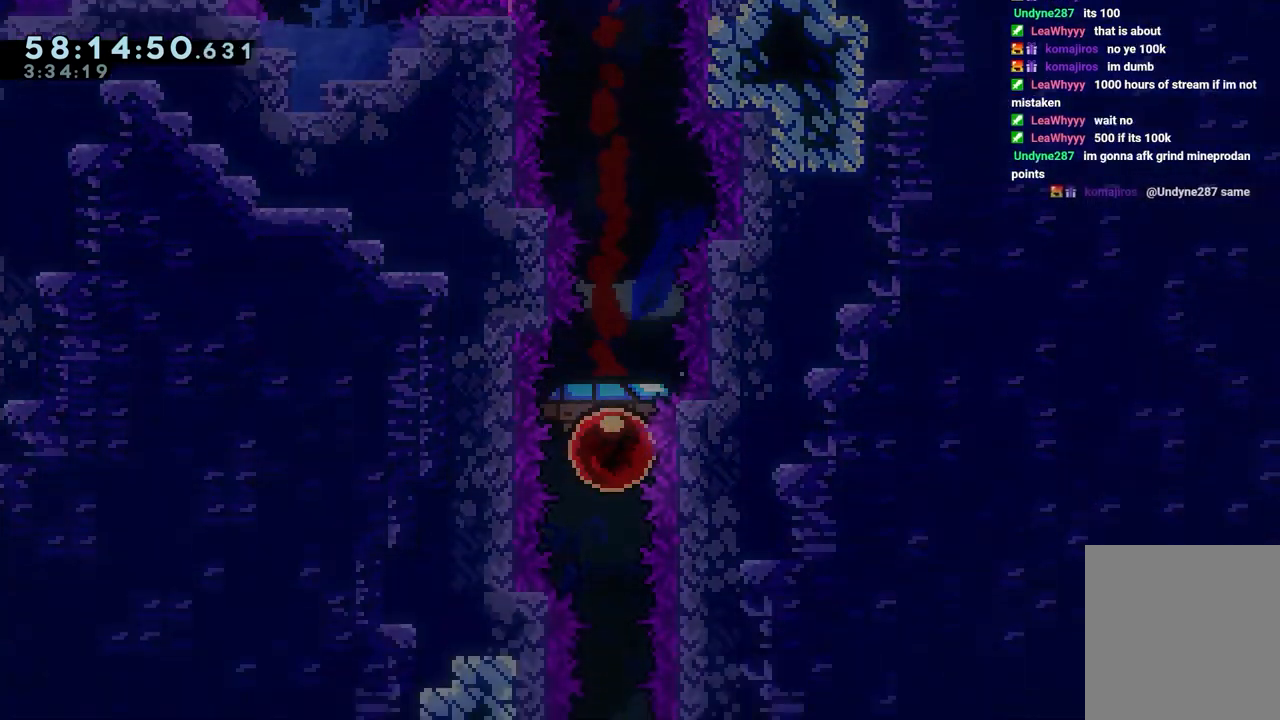
{"keys": ["down"], "events": []}
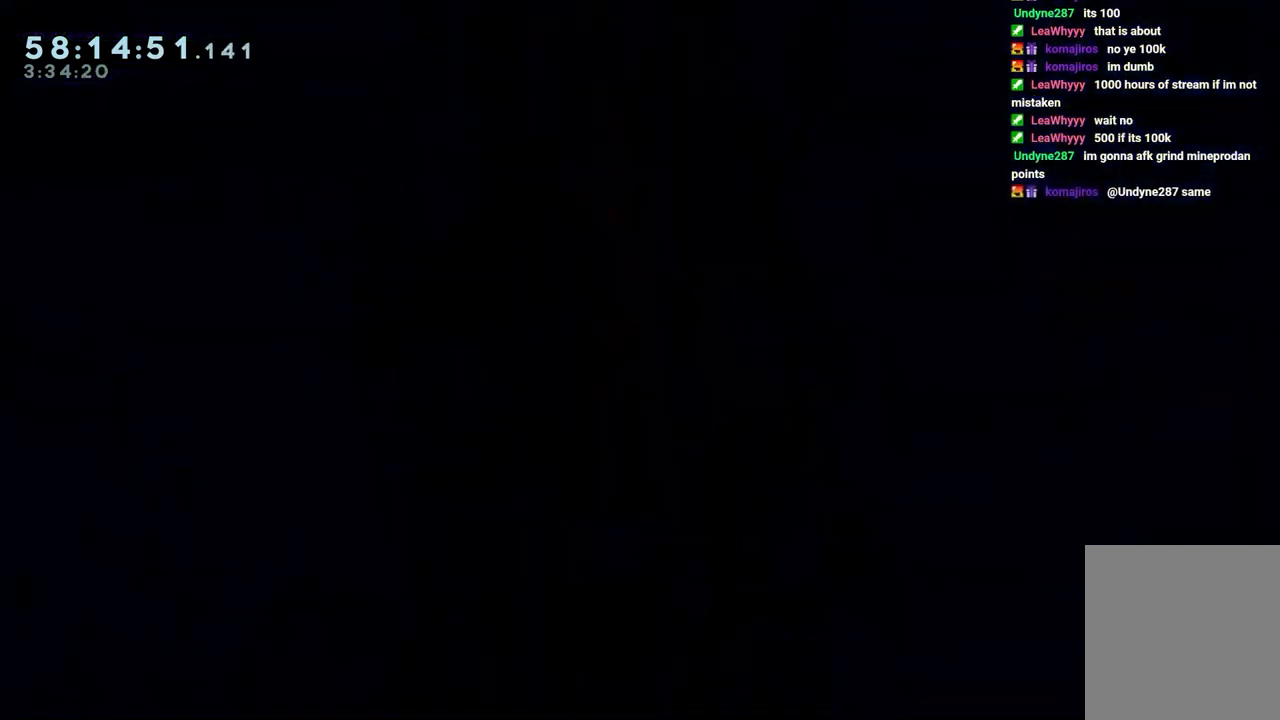
{"keys": ["down"], "events": []}
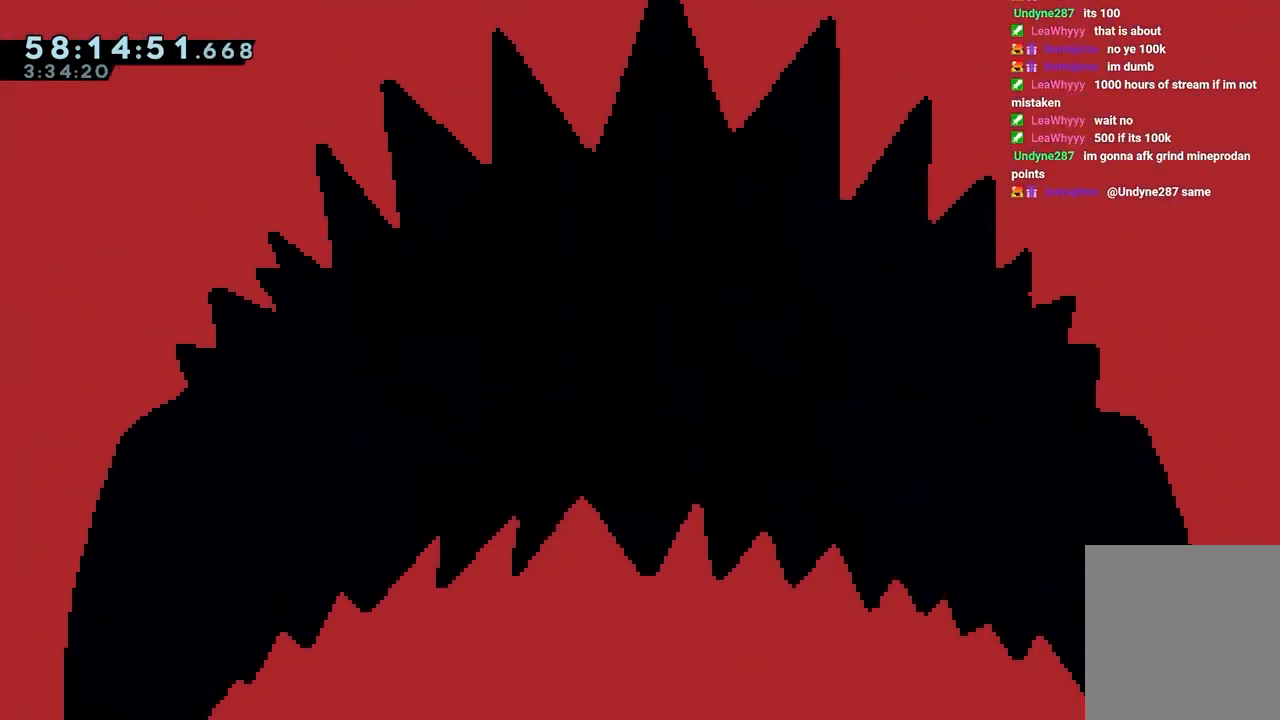
{"keys": [], "events": [[233, "down", "up"]]}